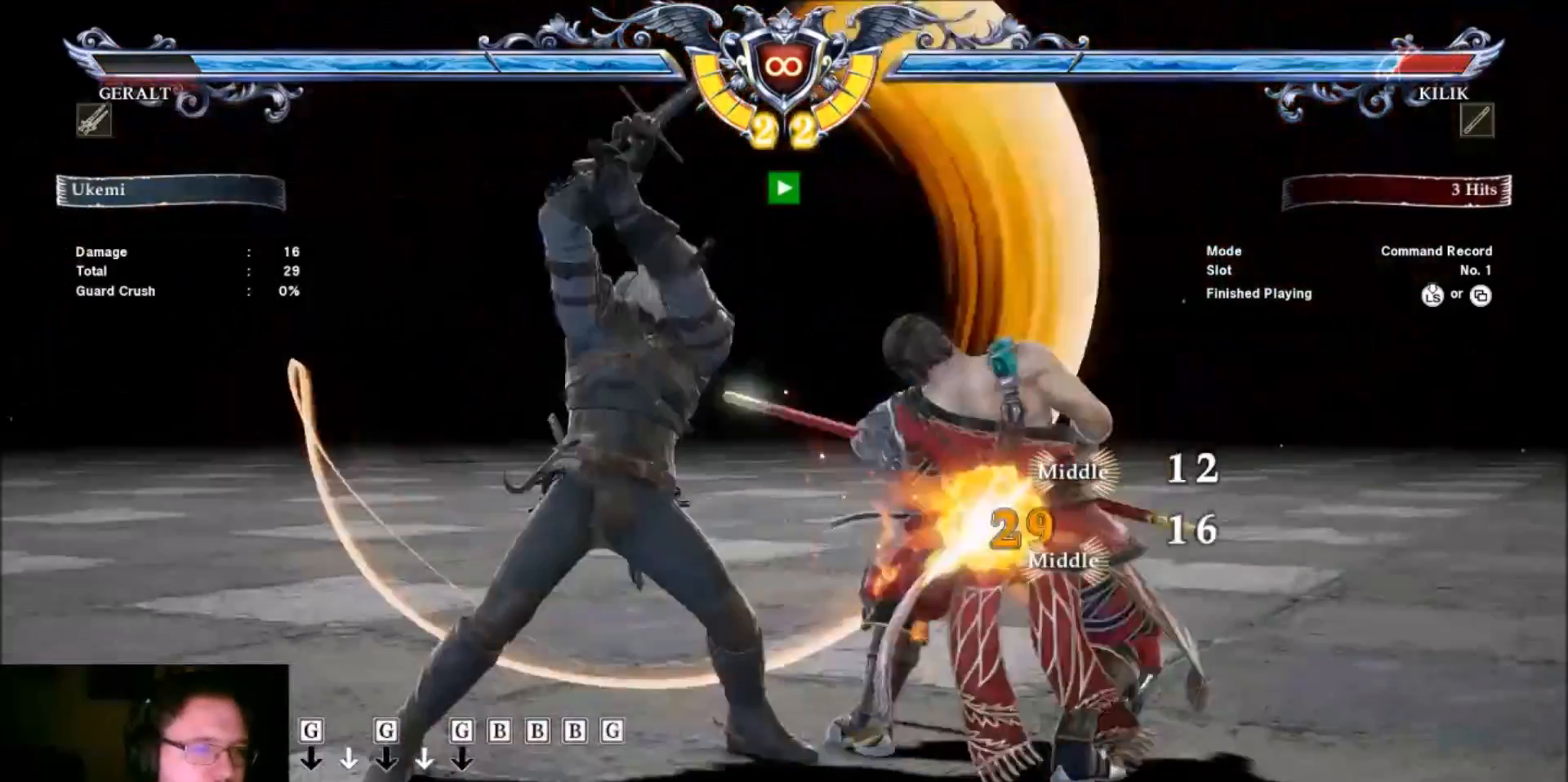
Gameplay with a controller (arcade stick); each line is a JSON object with the inputs held at the frame after it. "events" lists button and stick changes between this image and that frame as [ms after this image, input, new state], when the widget could be followed in between. Not read: L3 R3.
{"buttons": ["CROSS"], "left_stick": "center", "events": []}
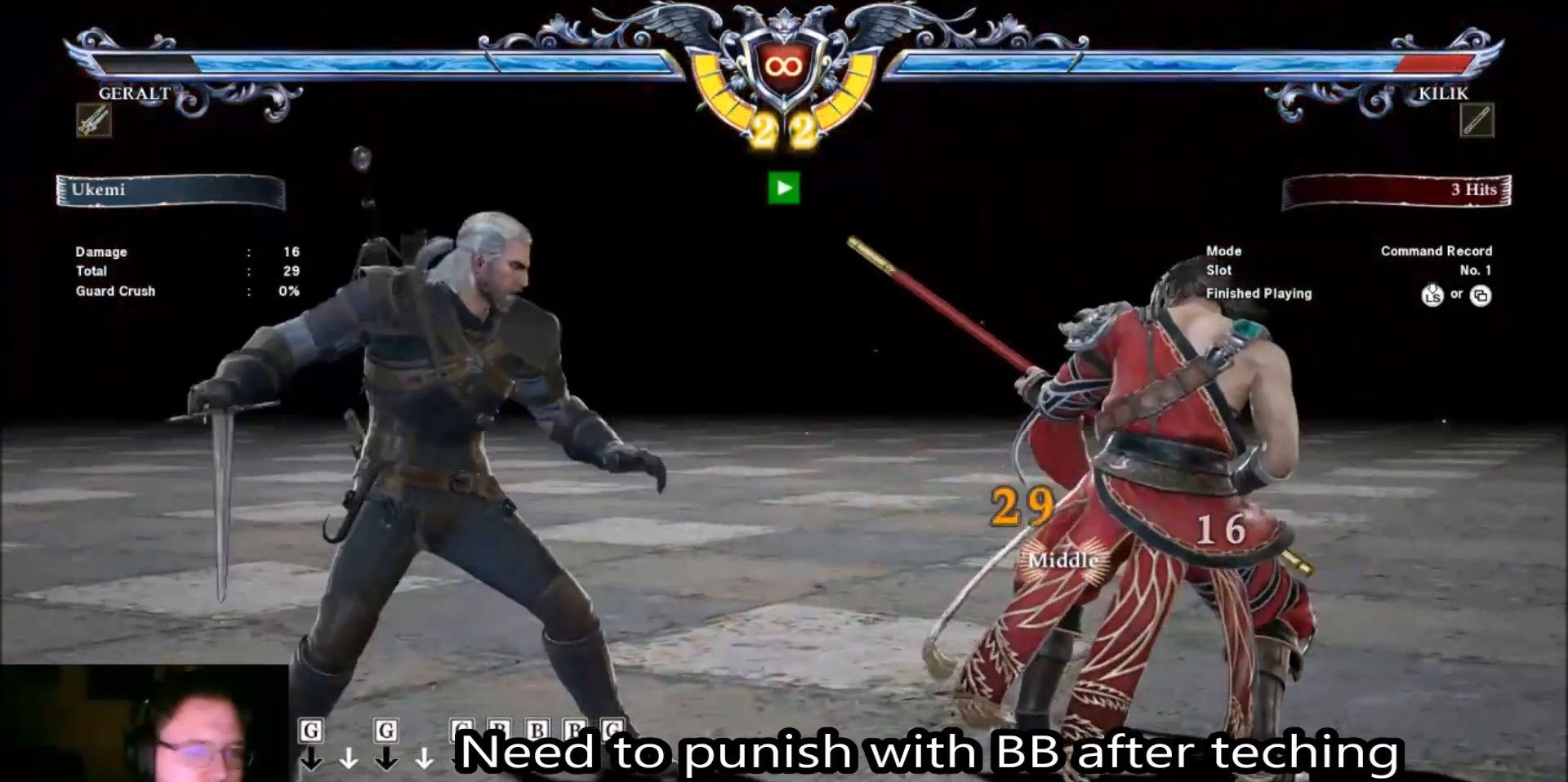
{"buttons": ["CROSS"], "left_stick": "center", "events": []}
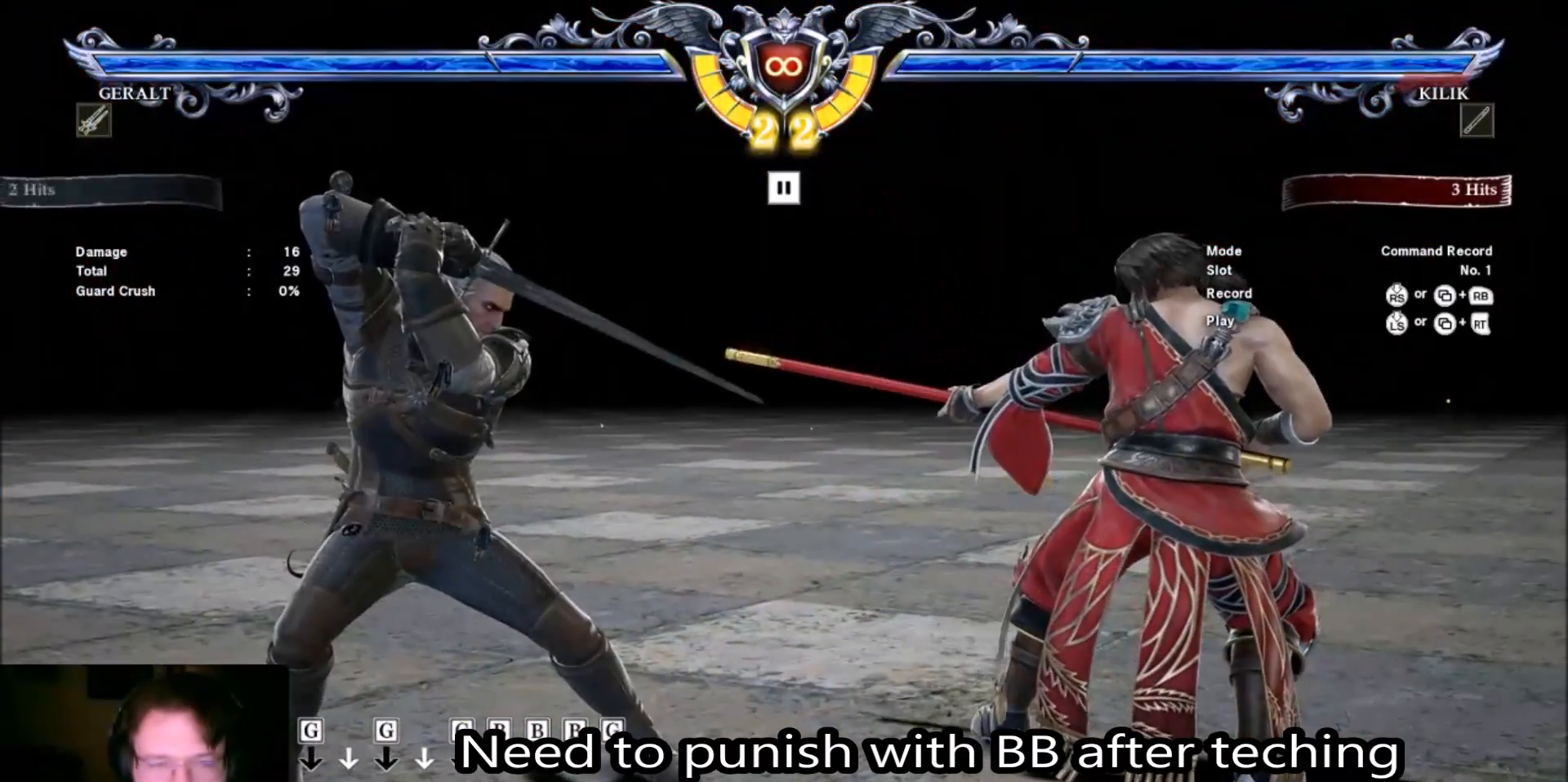
{"buttons": [], "left_stick": "center", "events": [[300, "CROSS", "up"]]}
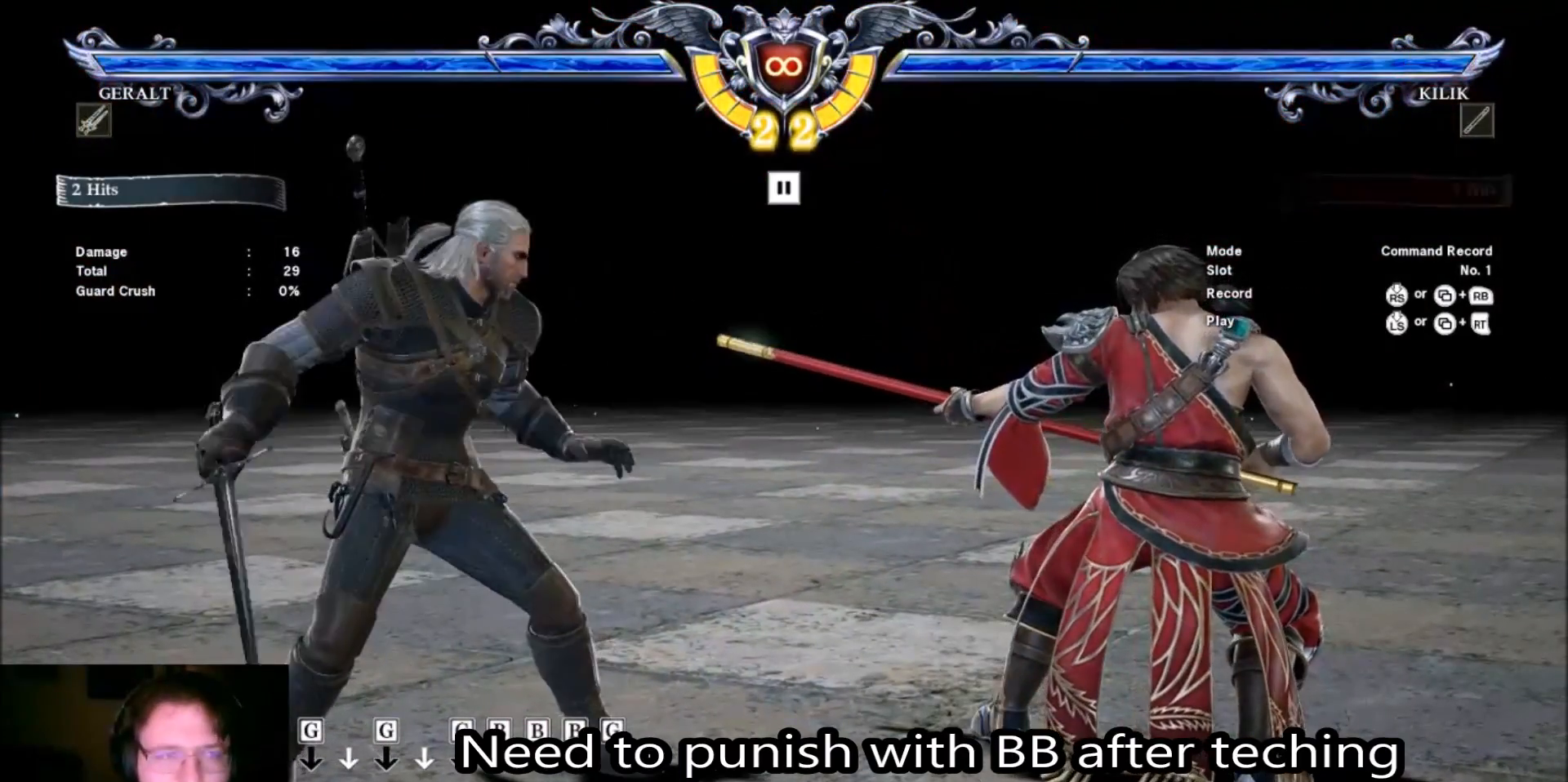
{"buttons": [], "left_stick": "center", "events": []}
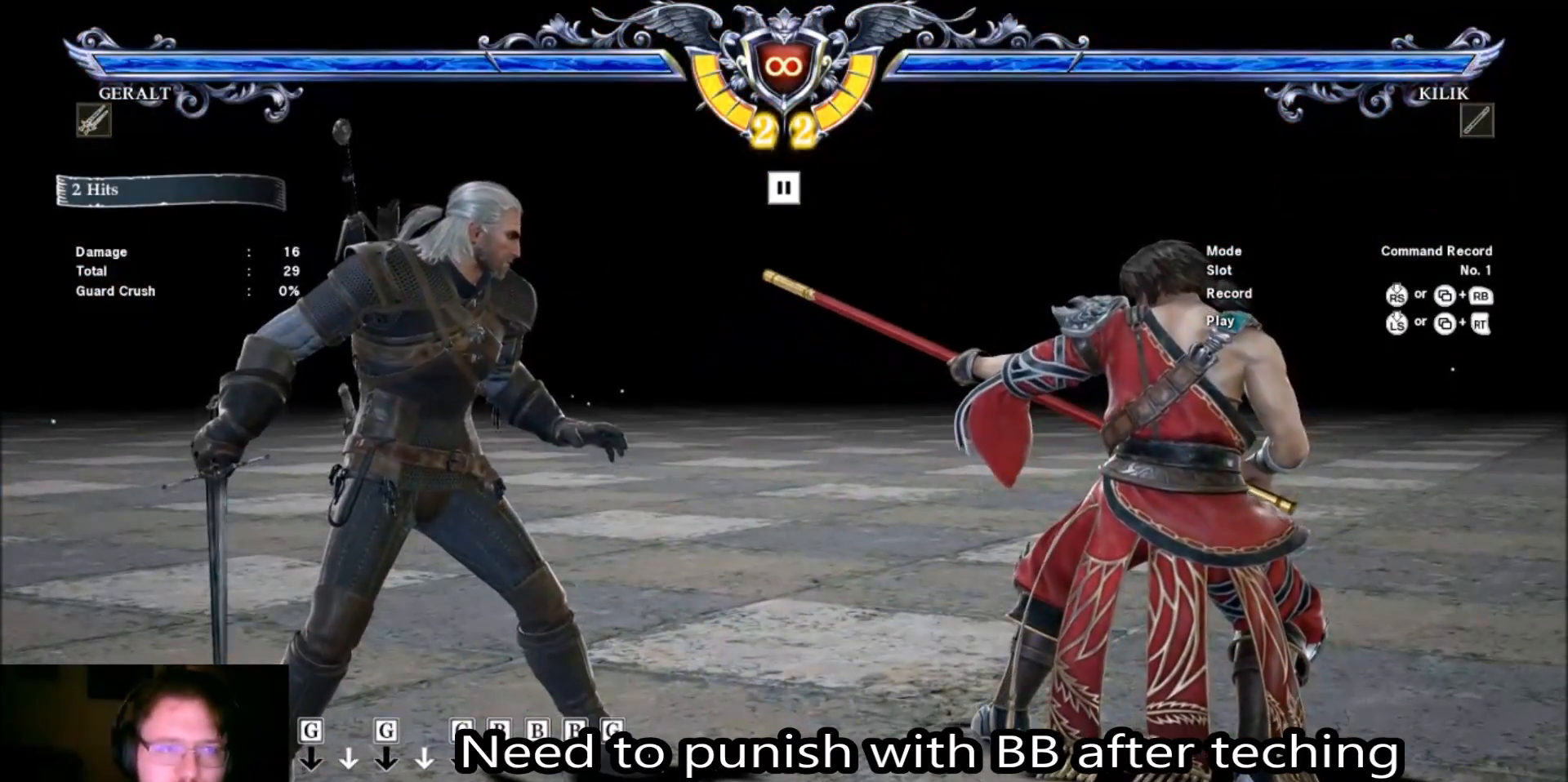
{"buttons": [], "left_stick": "center", "events": []}
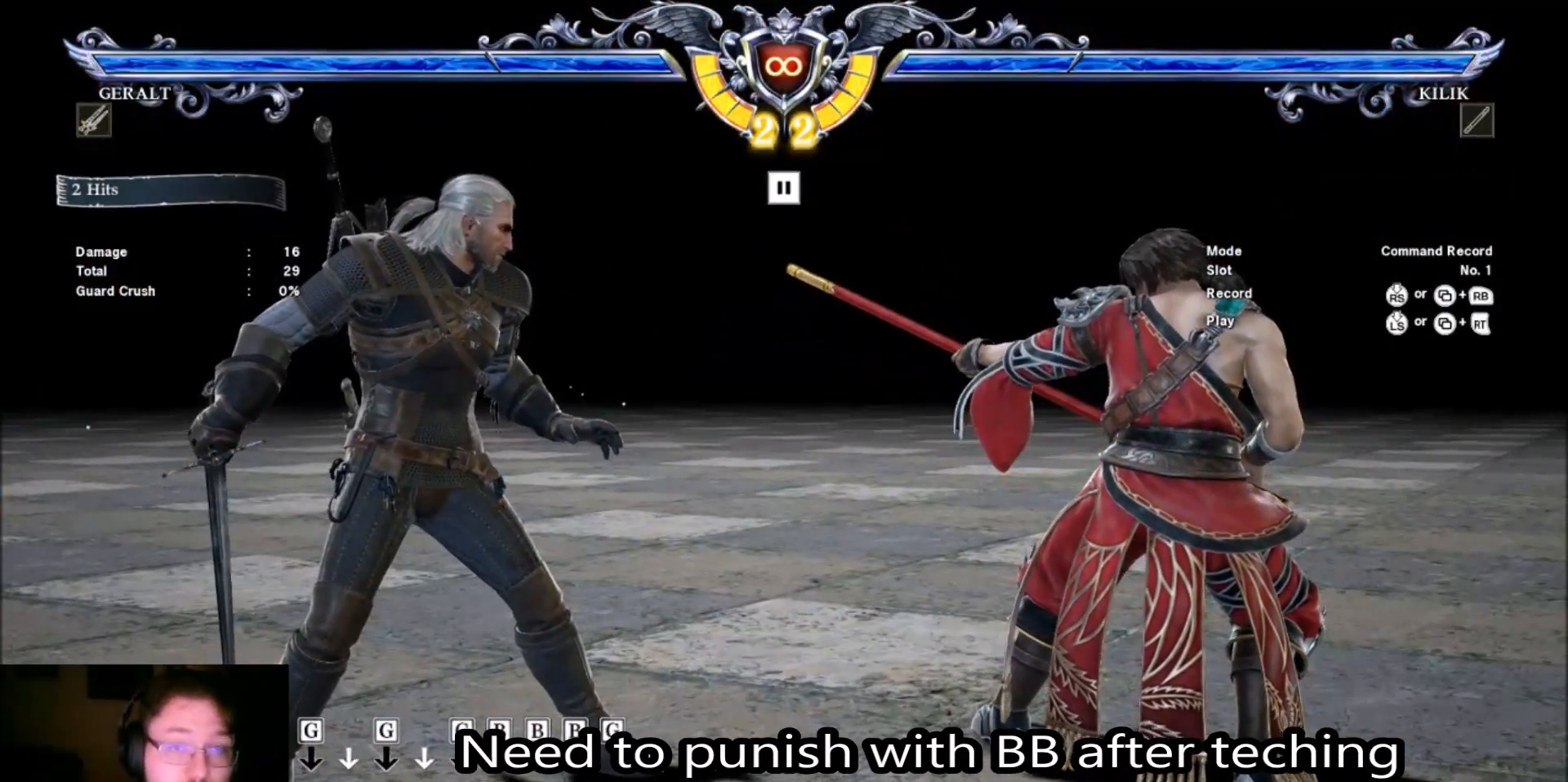
{"buttons": [], "left_stick": "center", "events": []}
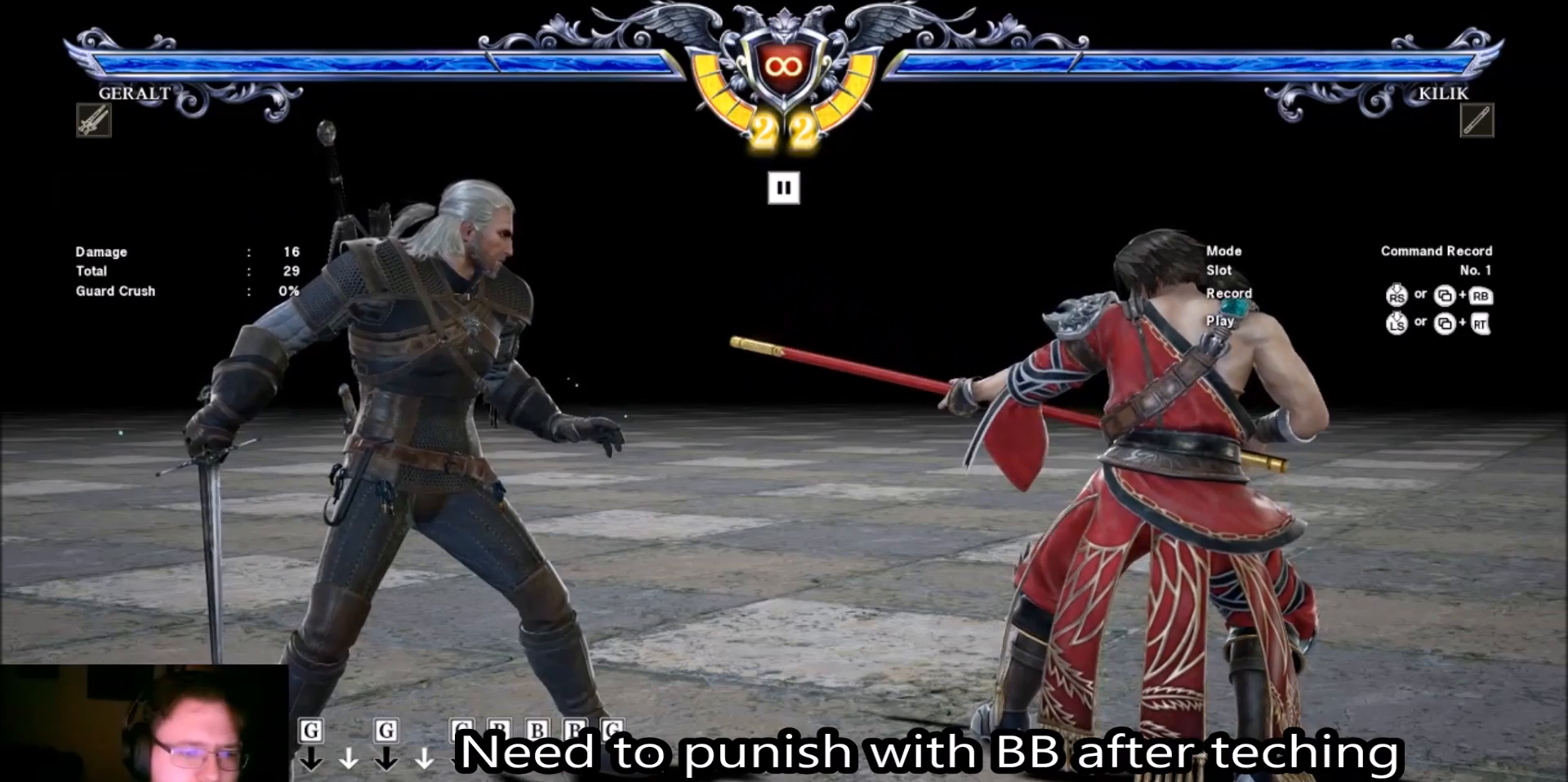
{"buttons": [], "left_stick": "center", "events": []}
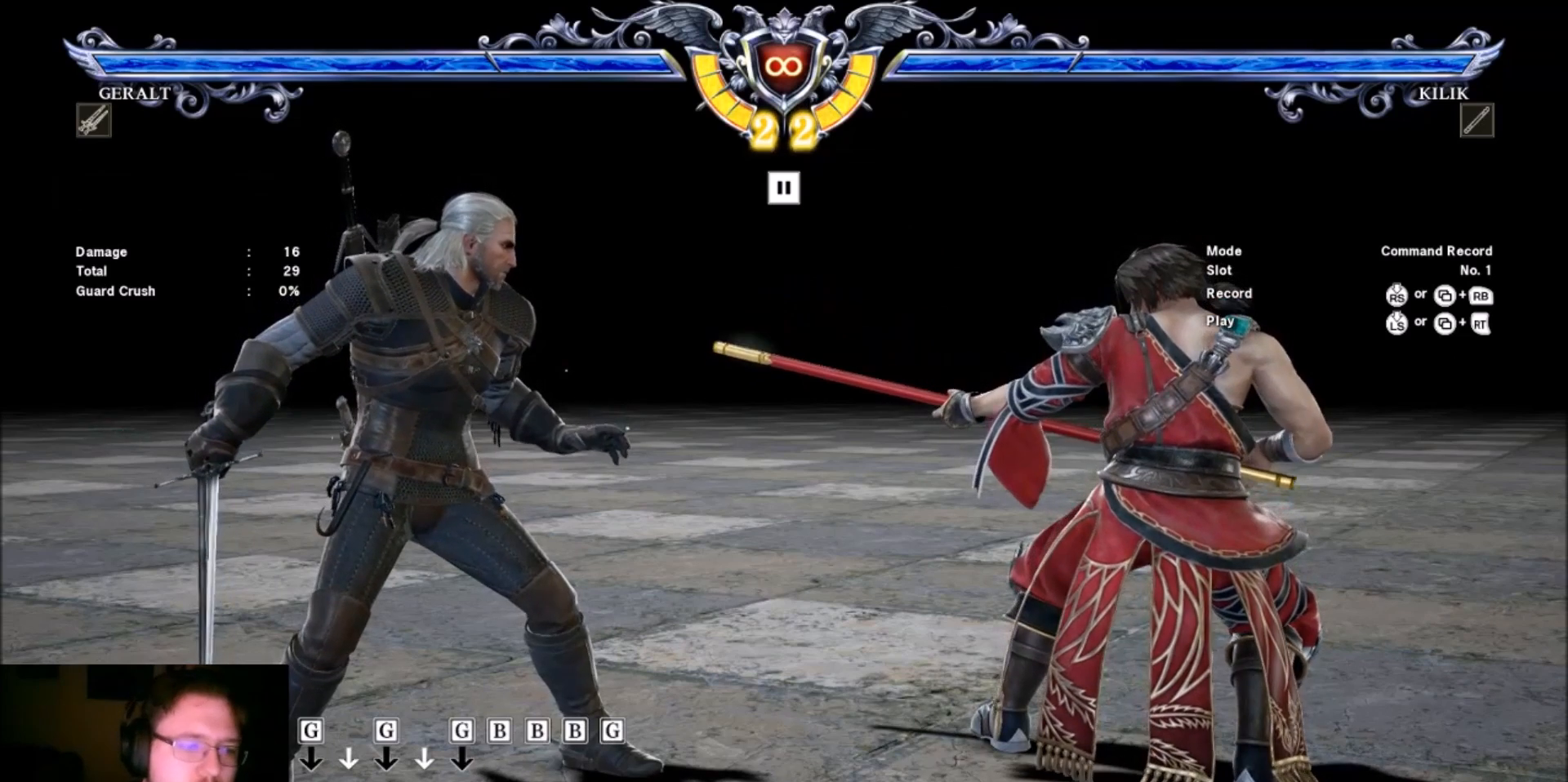
{"buttons": [], "left_stick": "center", "events": []}
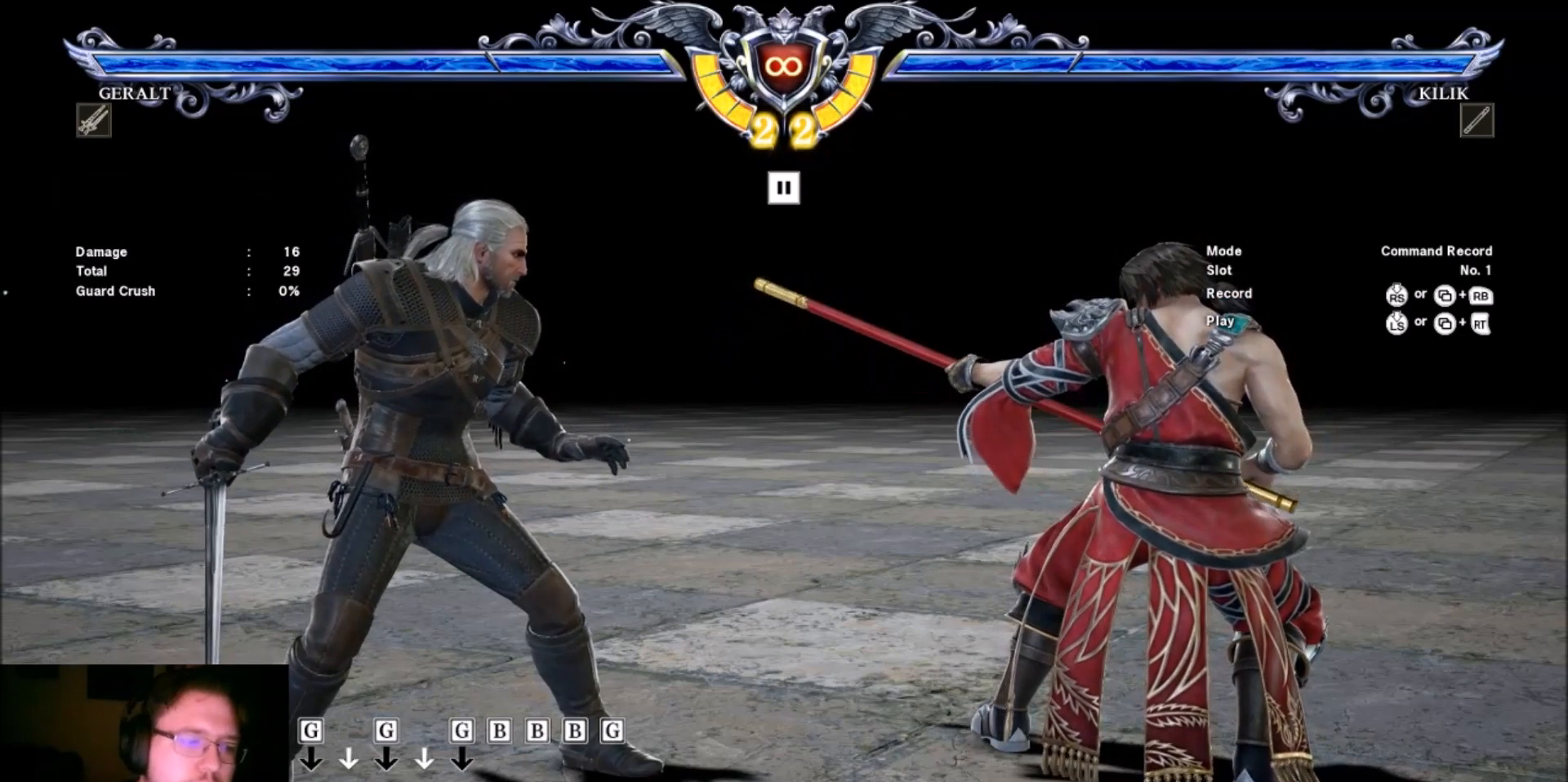
{"buttons": [], "left_stick": "center", "events": []}
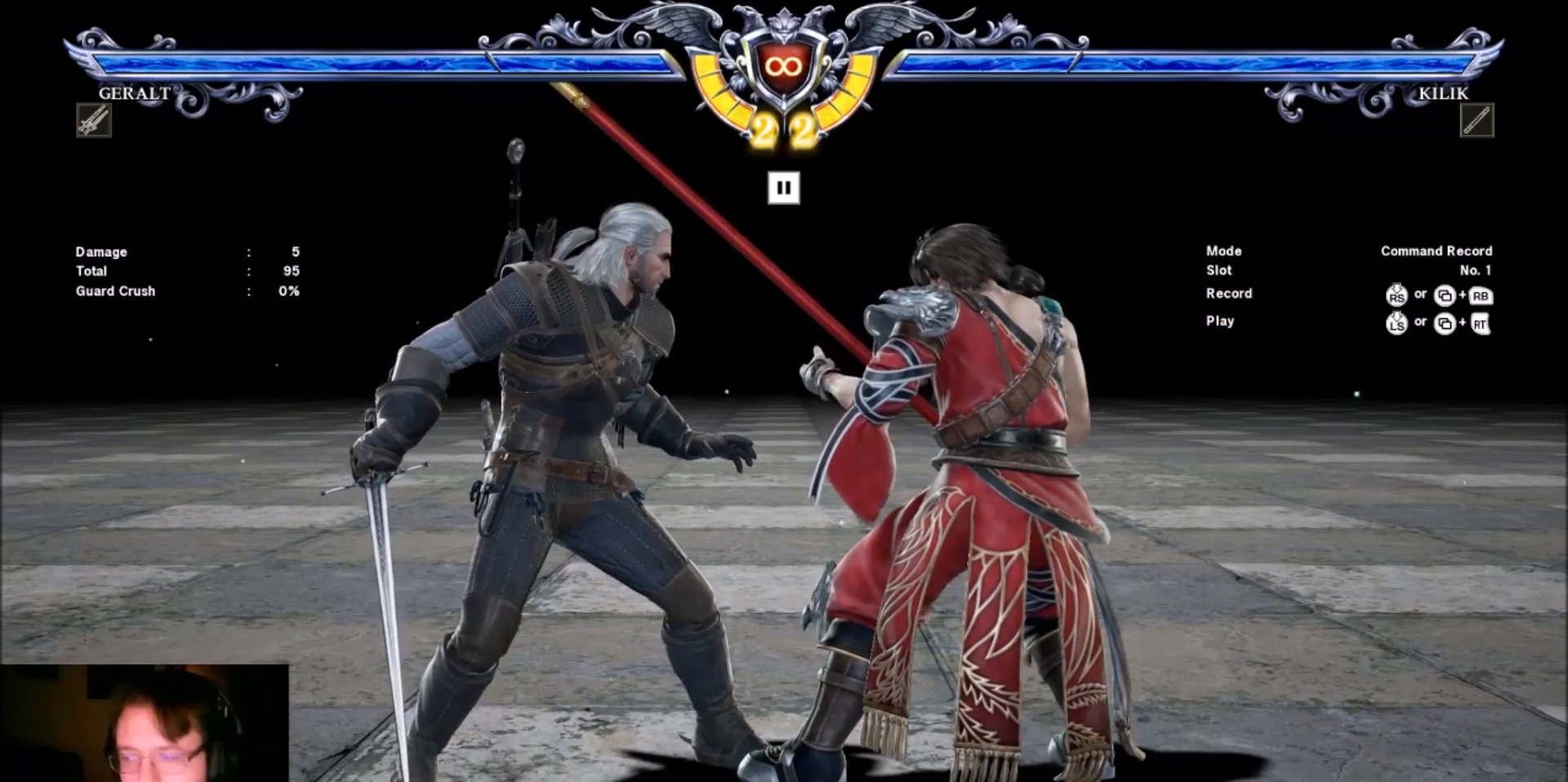
{"buttons": [], "left_stick": "center", "events": []}